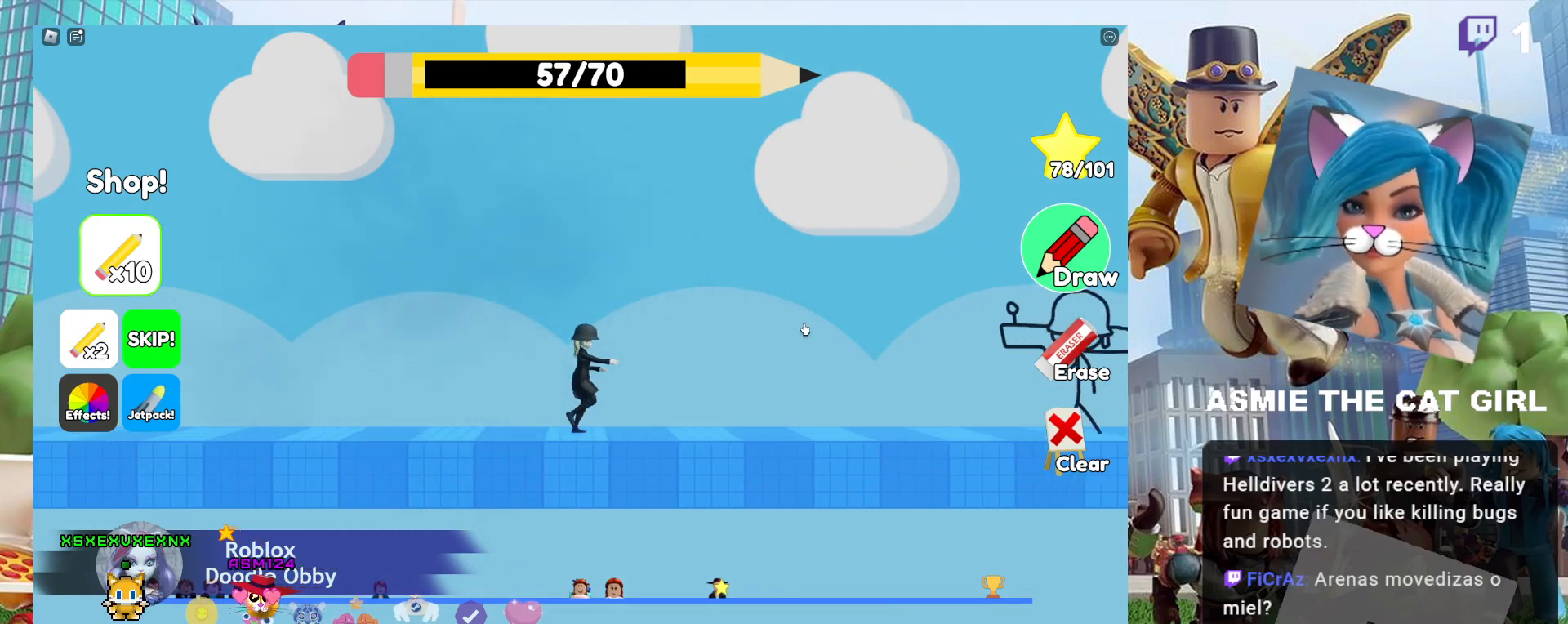
Gameplay with keyboard and mouse; each line is a JSON object with the keys and mouse buttons held at the frame after it. "events" lists presses ("down") and releases ("up") of "a", "ctrl", "d", "e", "f", "q", "r", "s", "shift", "space", "tab", "w", "mouse_left", "mouse_wheel", "mouse_right", "mouse_mb4" and "mouse_mb5" between this image and that frame as [ms after this image, input, new state], when the widget could be followed in between. "mouse_left", "mouse_wheel", "mouse_right", "mouse_mb4", "mouse_mb5" = the "left", "wheel", "right", "mb4", "mb5" buttons of the "mouse" list. No other keys are recorded. "wheel" means that the mouse wheel is clicked or scrolled. Not read: mouse_move.
{"keys": [], "mouse": [], "events": [[500, "d", "up"]]}
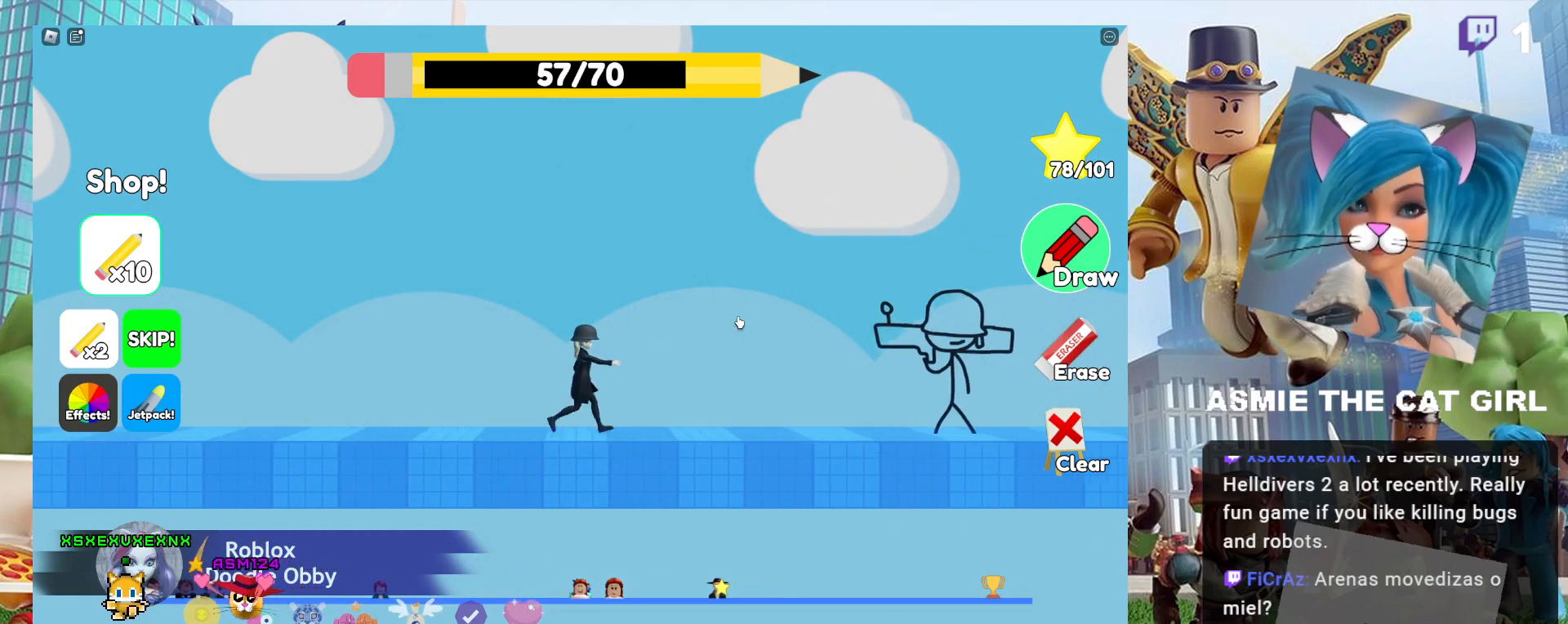
{"keys": [], "mouse": [], "events": [[34, "mouse_left", "down"], [434, "mouse_left", "up"]]}
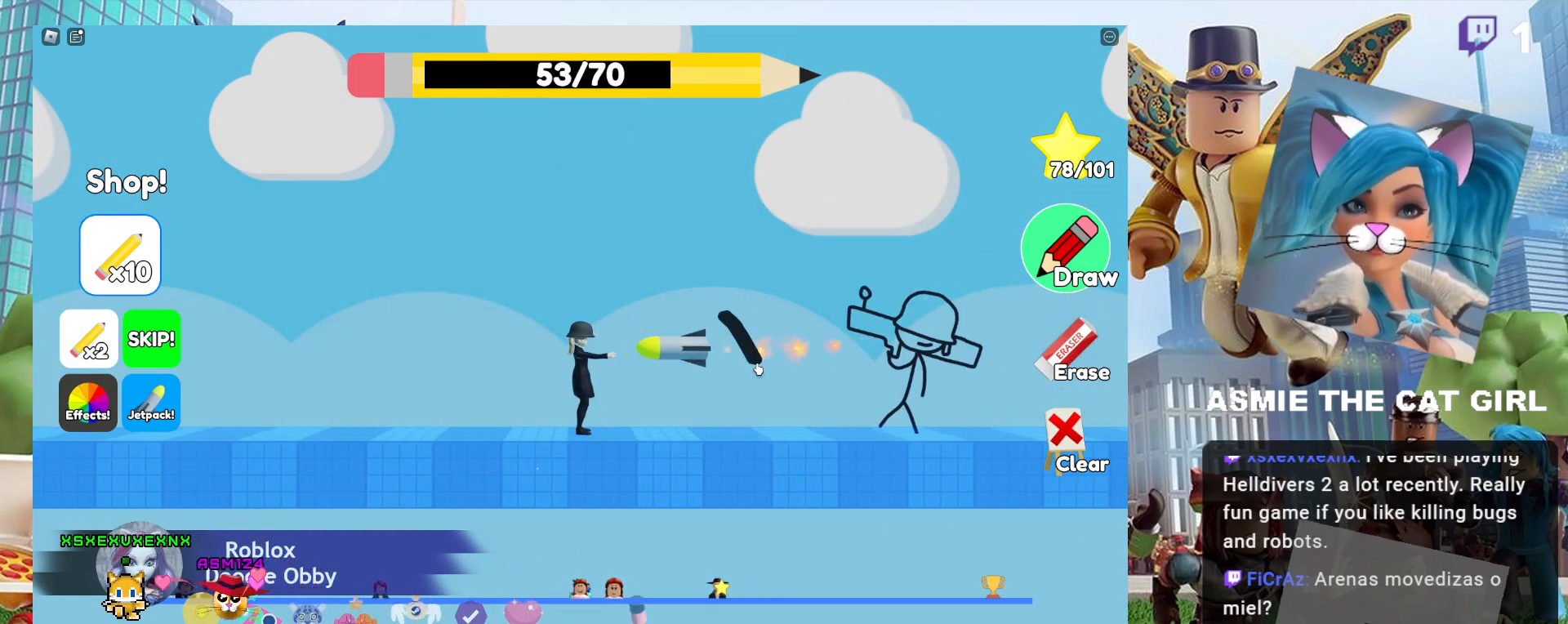
{"keys": [], "mouse": [], "events": []}
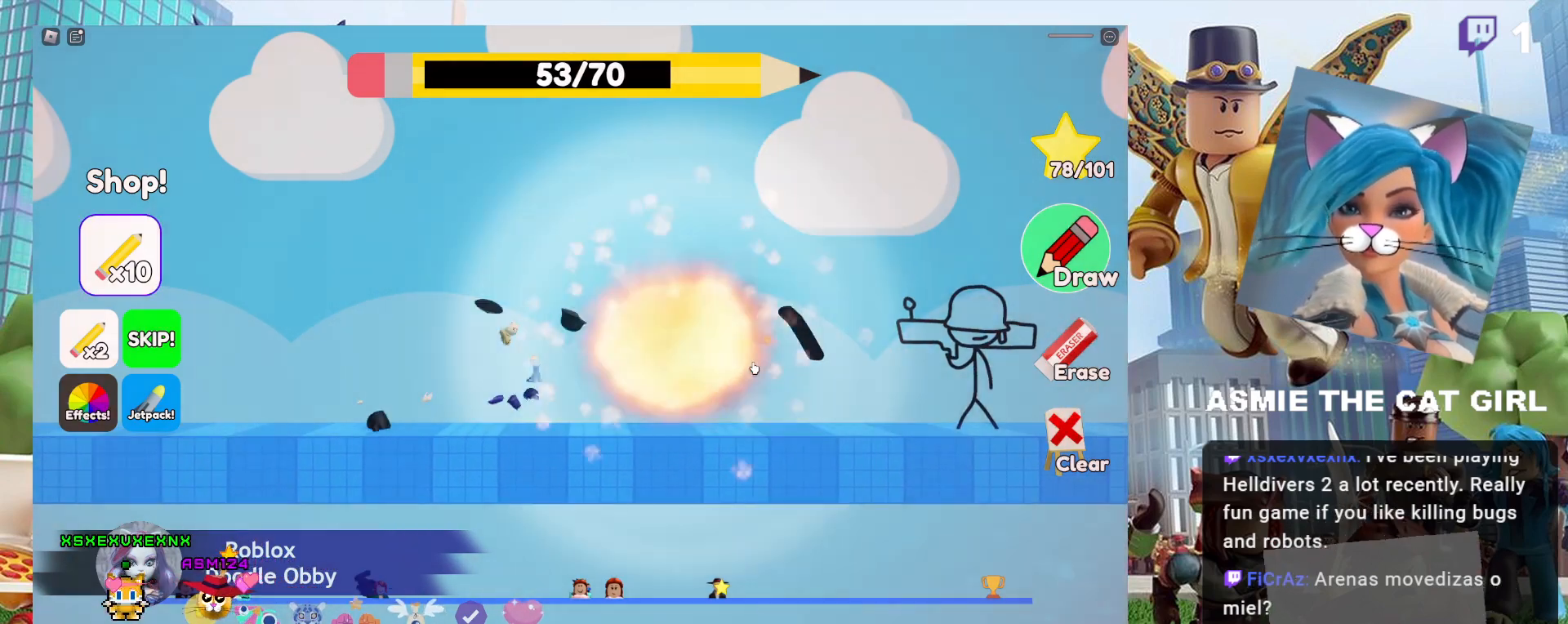
{"keys": [], "mouse": [], "events": []}
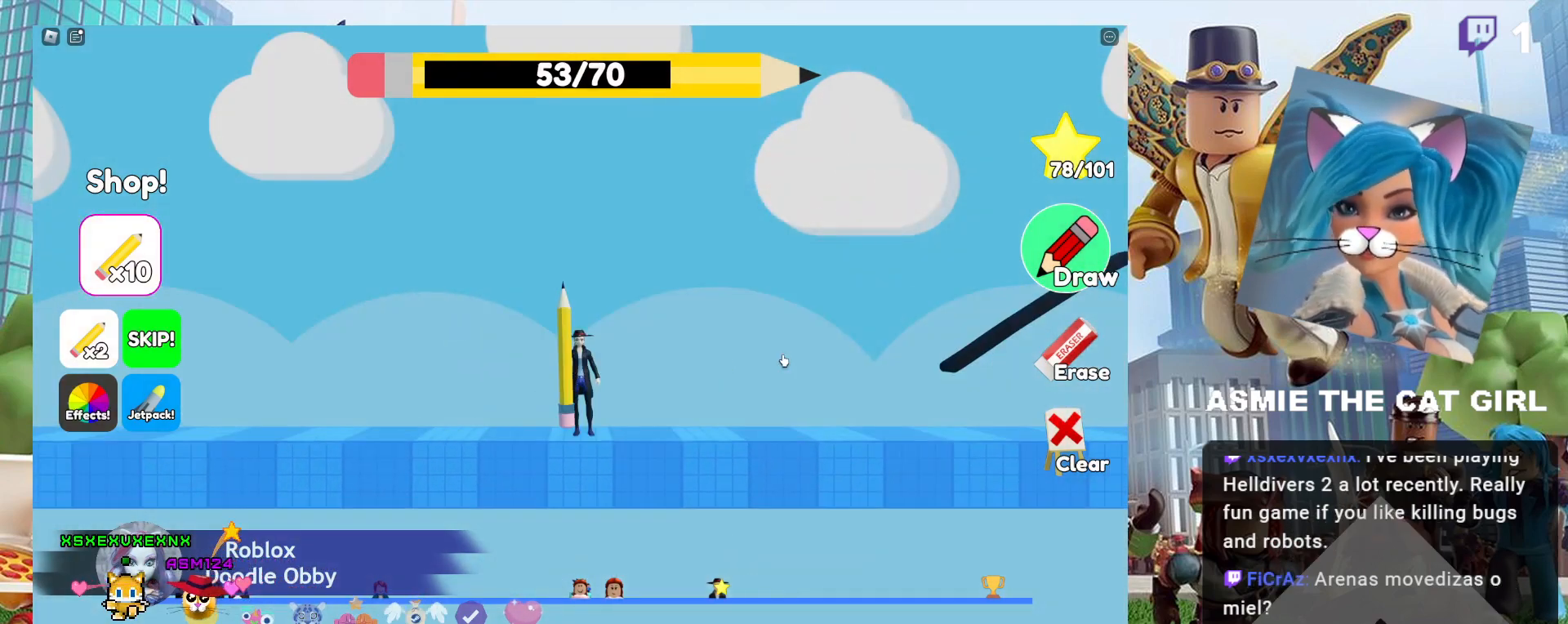
{"keys": [], "mouse": [], "events": []}
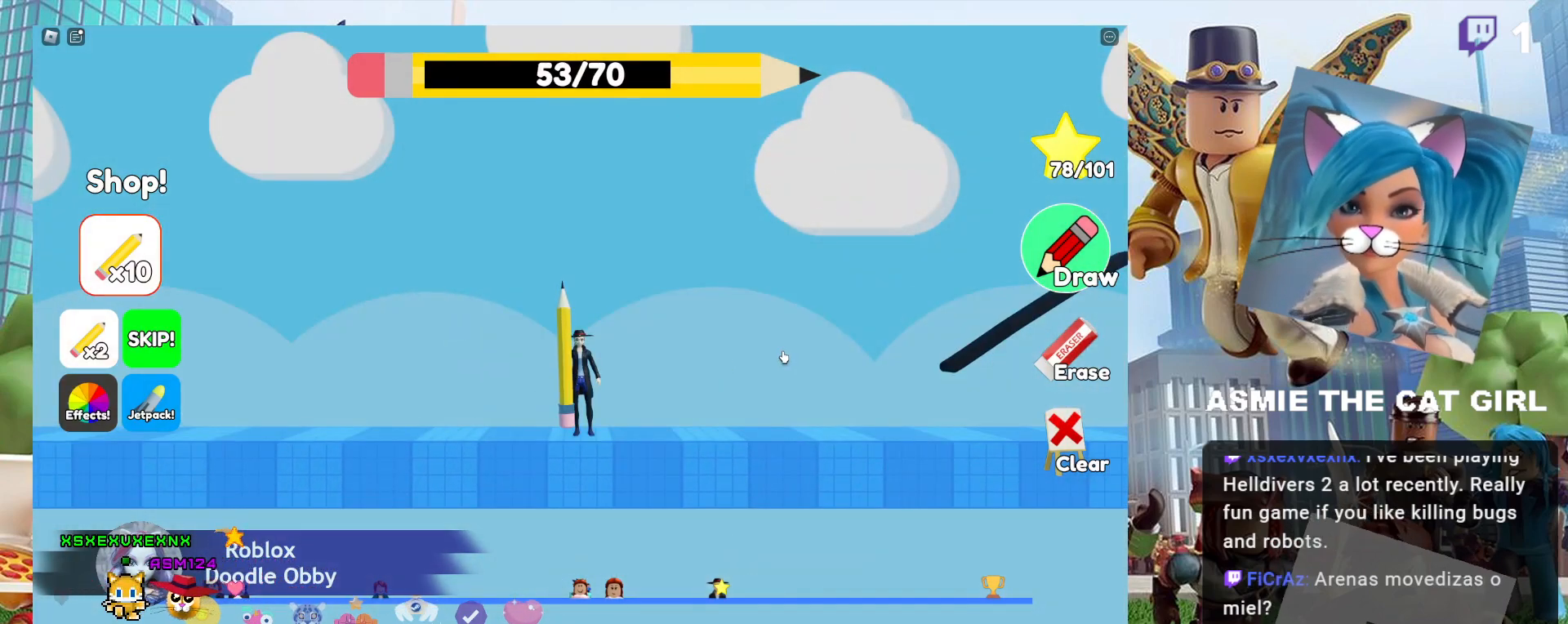
{"keys": ["d"], "mouse": [], "events": [[34, "d", "down"]]}
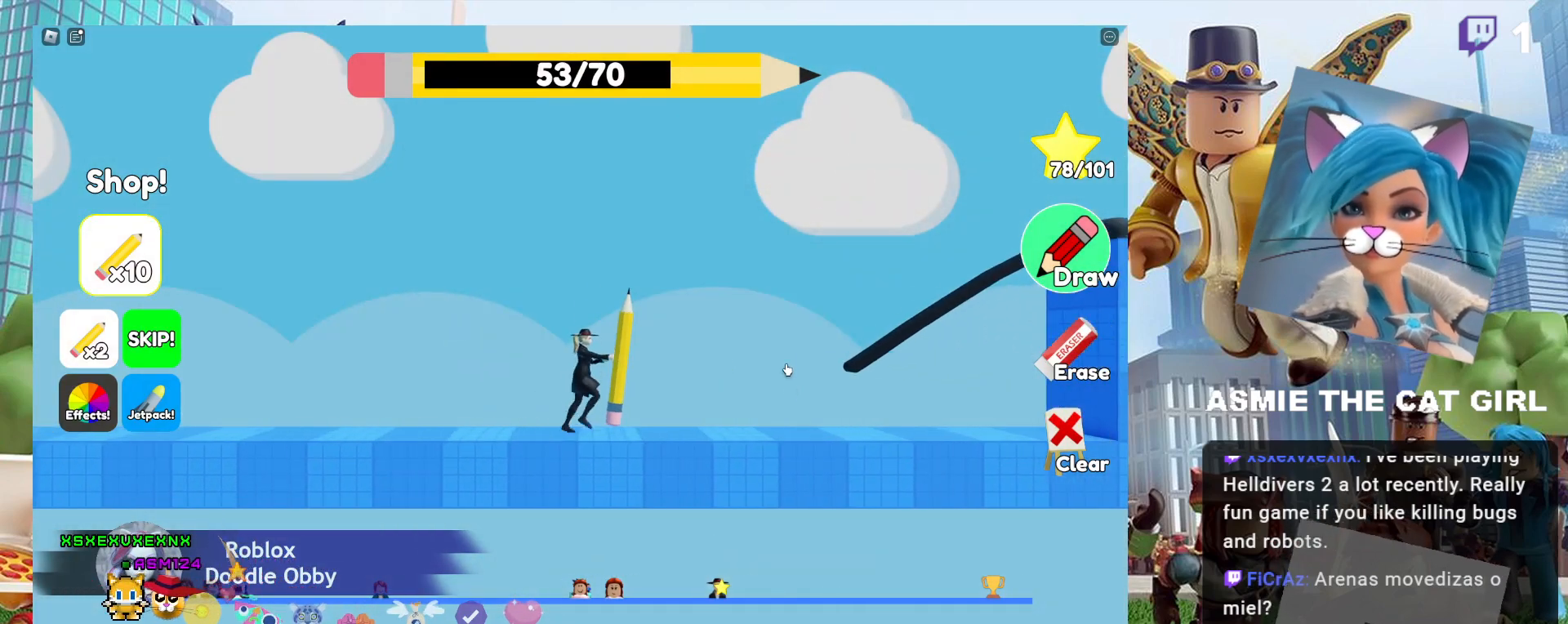
{"keys": ["d"], "mouse": [], "events": []}
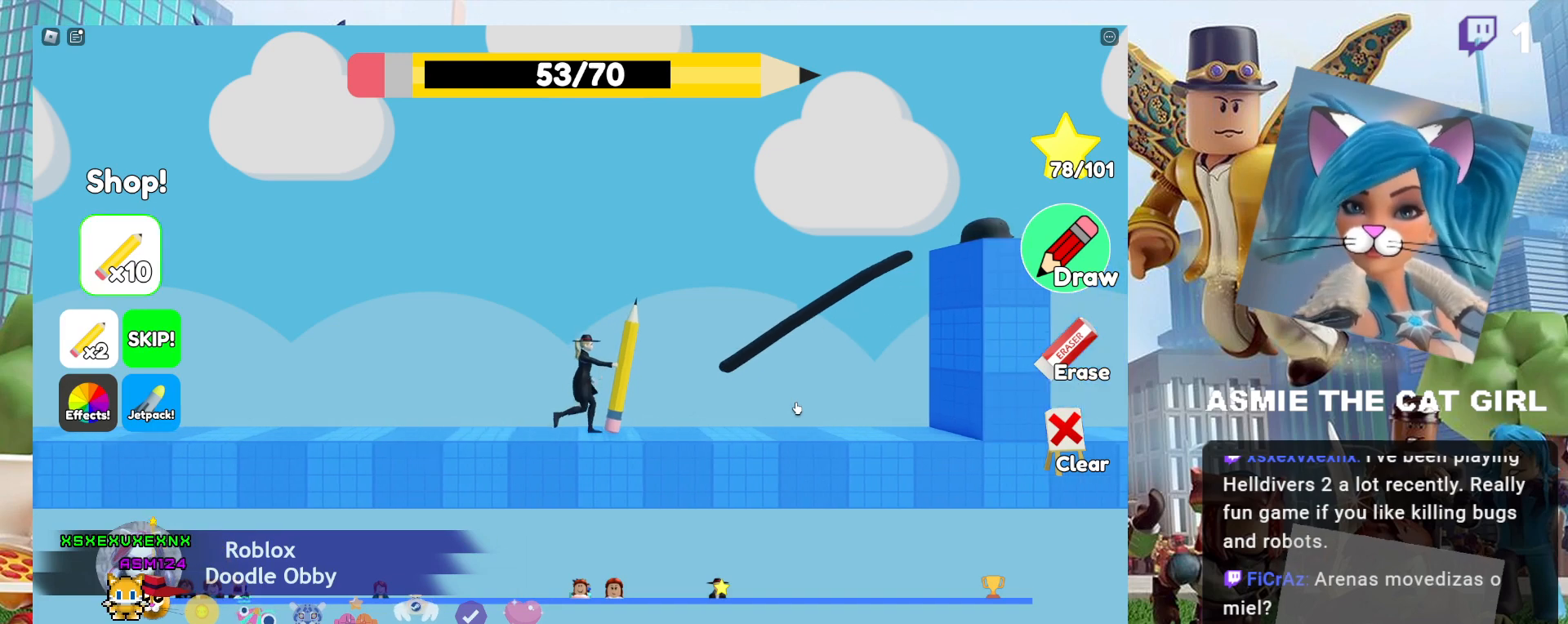
{"keys": ["d"], "mouse": [], "events": [[200, "space", "down"], [467, "space", "up"]]}
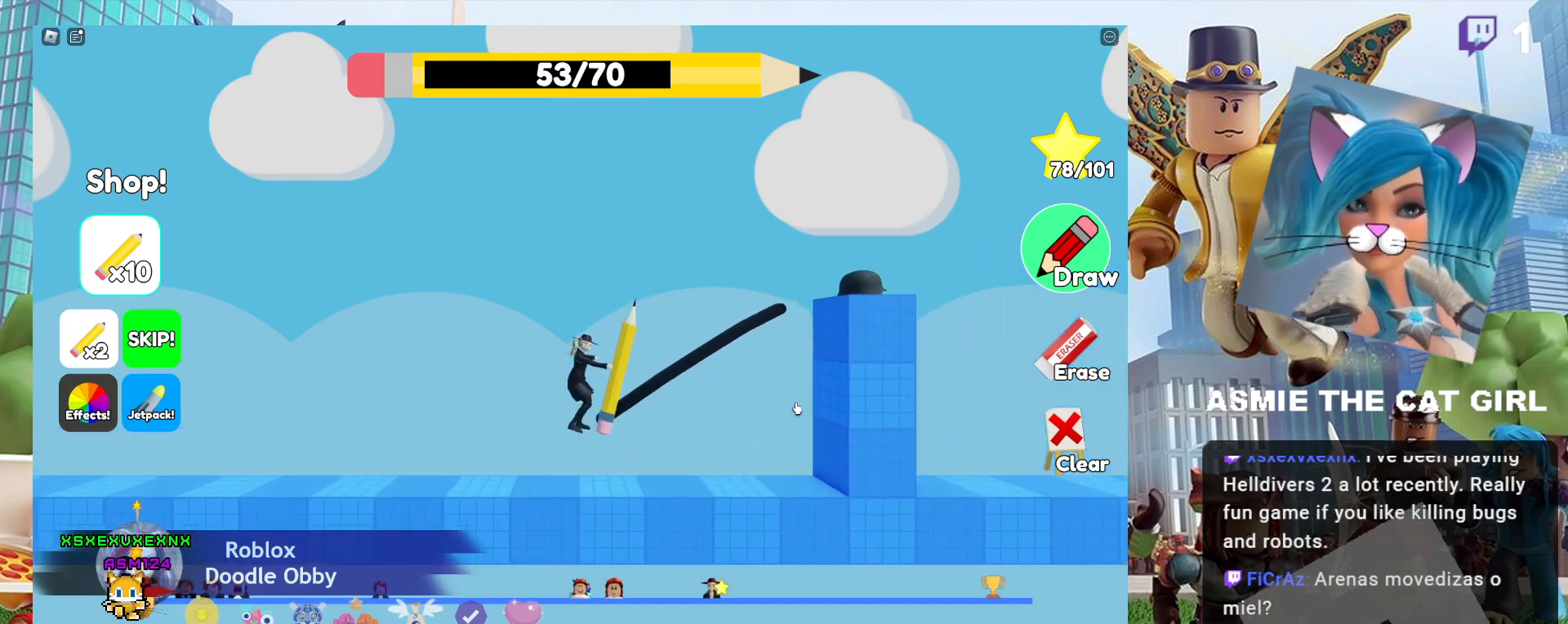
{"keys": ["d"], "mouse": [], "events": []}
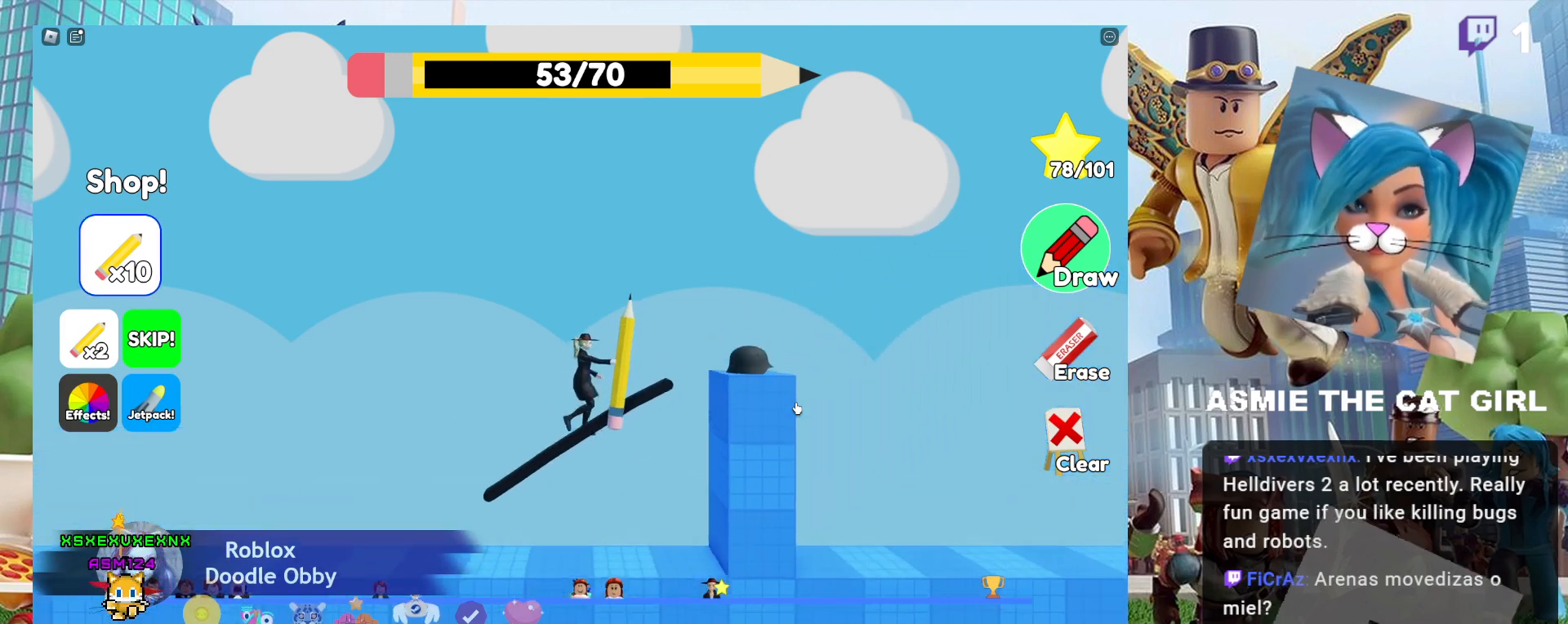
{"keys": [], "mouse": [], "events": [[167, "space", "down"], [334, "space", "up"], [500, "d", "up"]]}
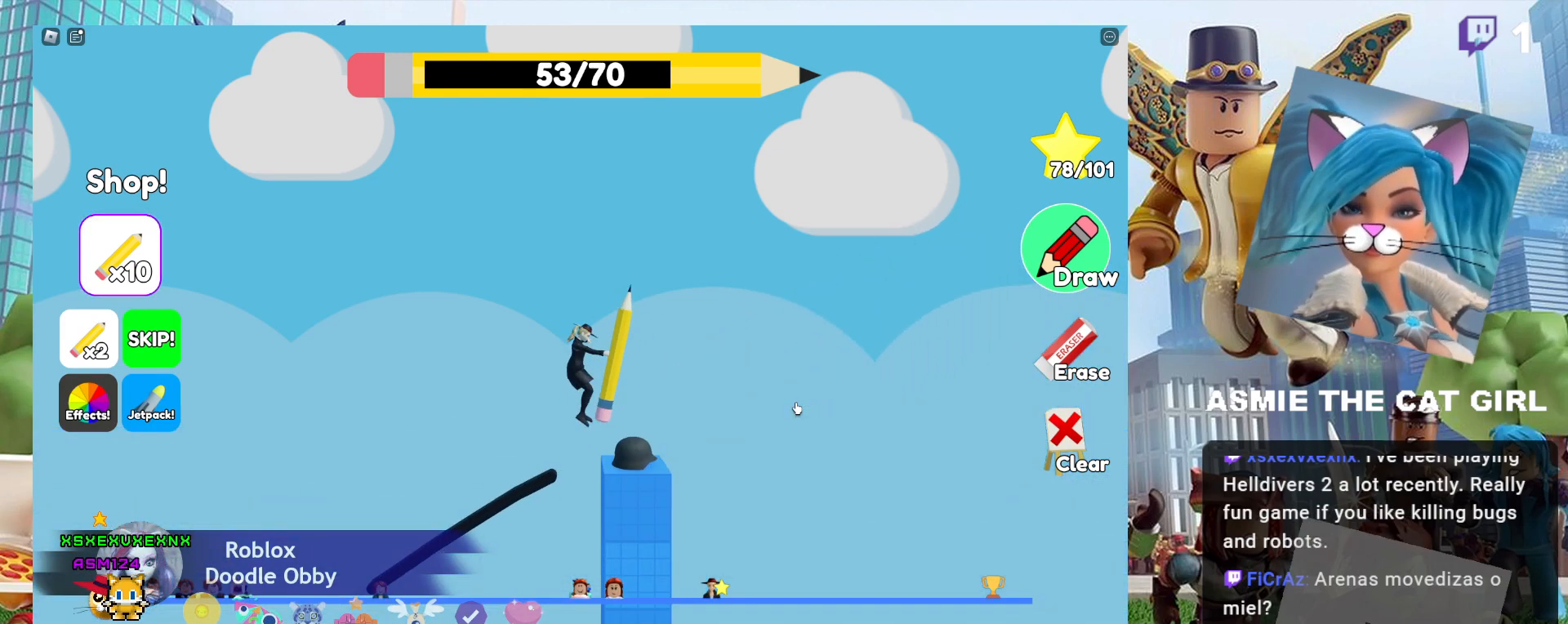
{"keys": [], "mouse": [], "events": []}
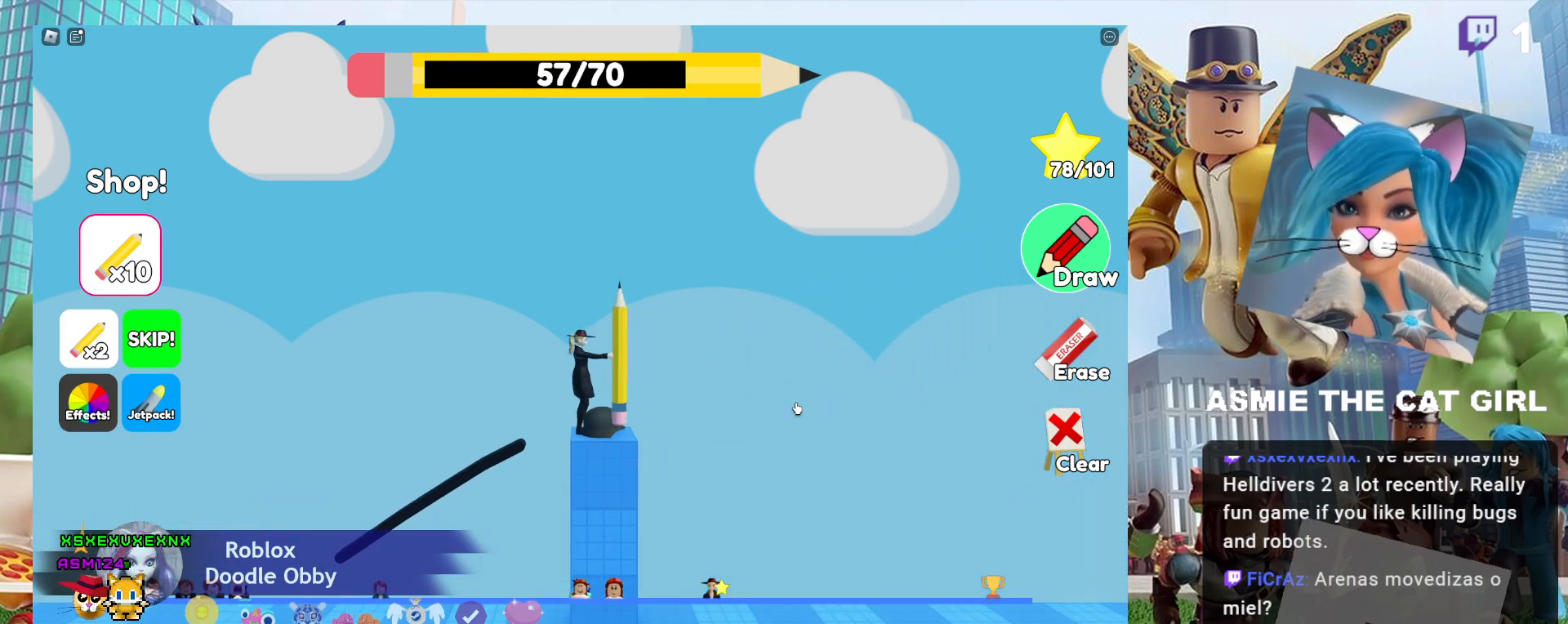
{"keys": ["d"], "mouse": [], "events": [[67, "d", "down"], [234, "d", "up"], [300, "d", "down"]]}
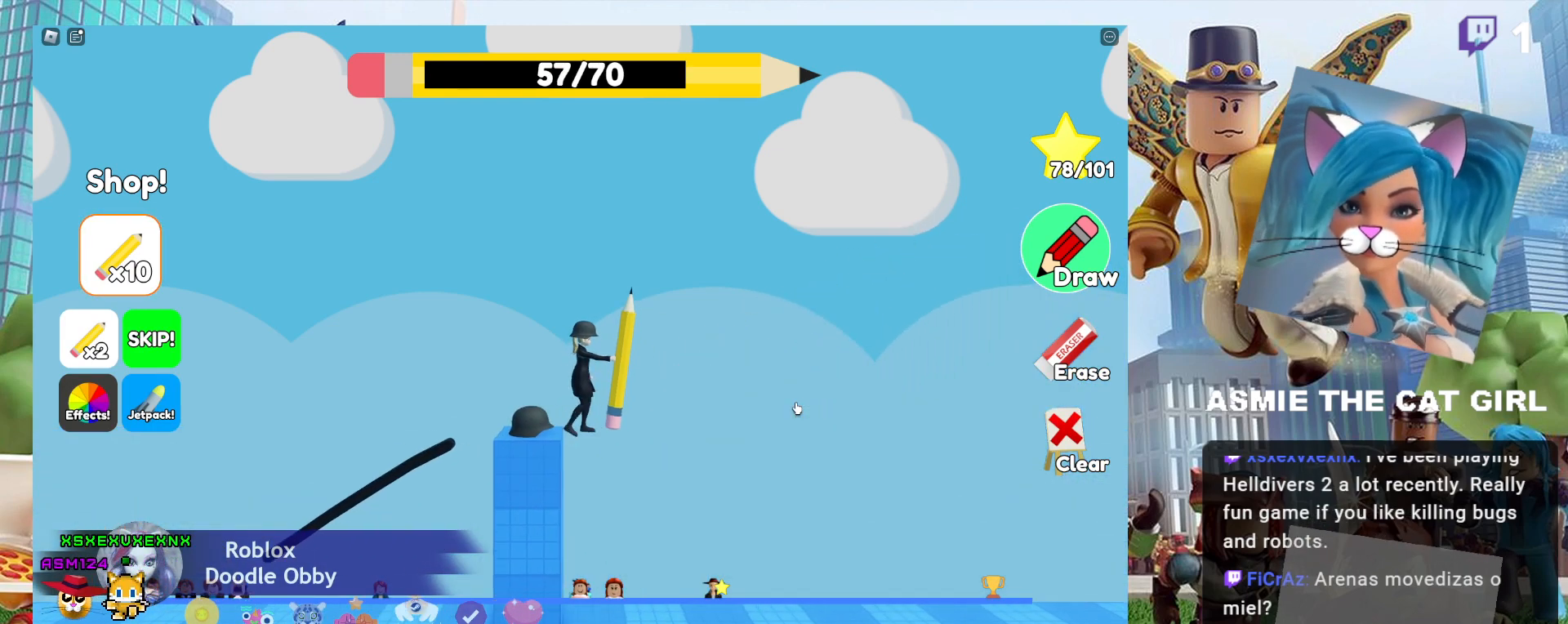
{"keys": ["d"], "mouse": [], "events": []}
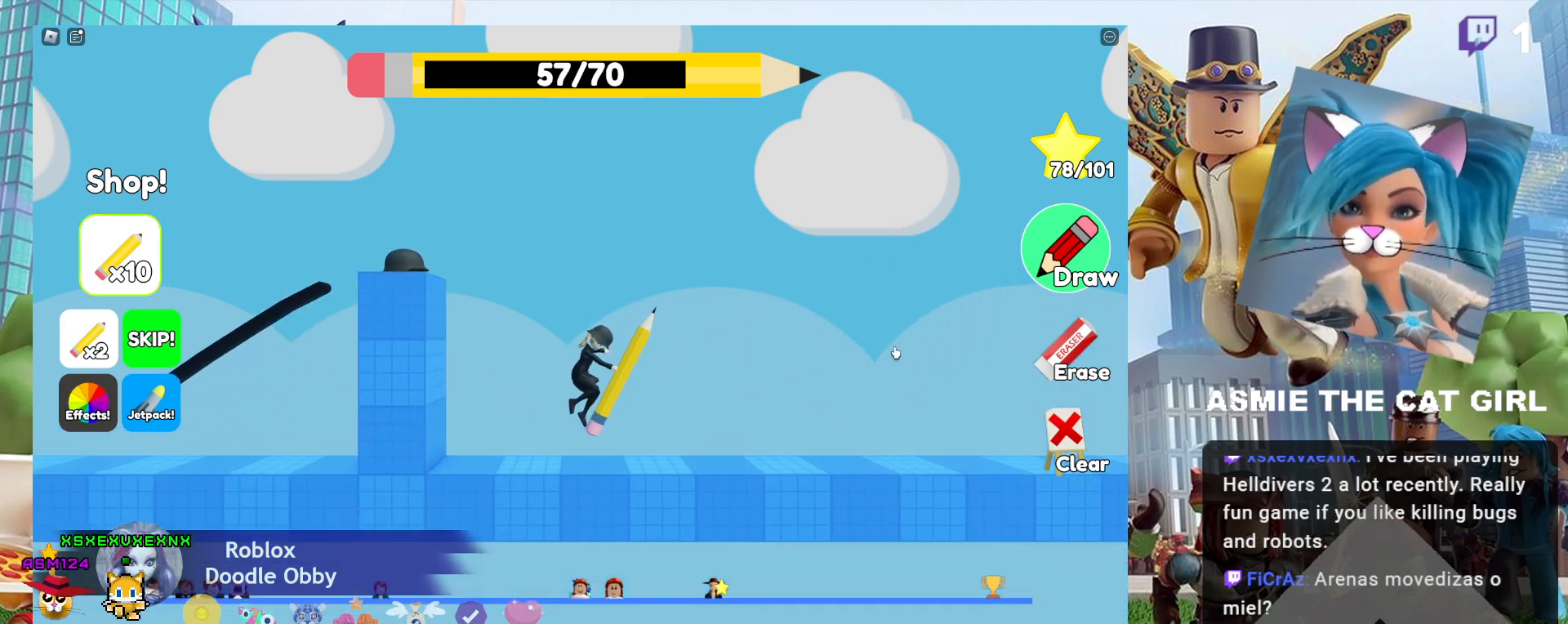
{"keys": ["d"], "mouse": [], "events": []}
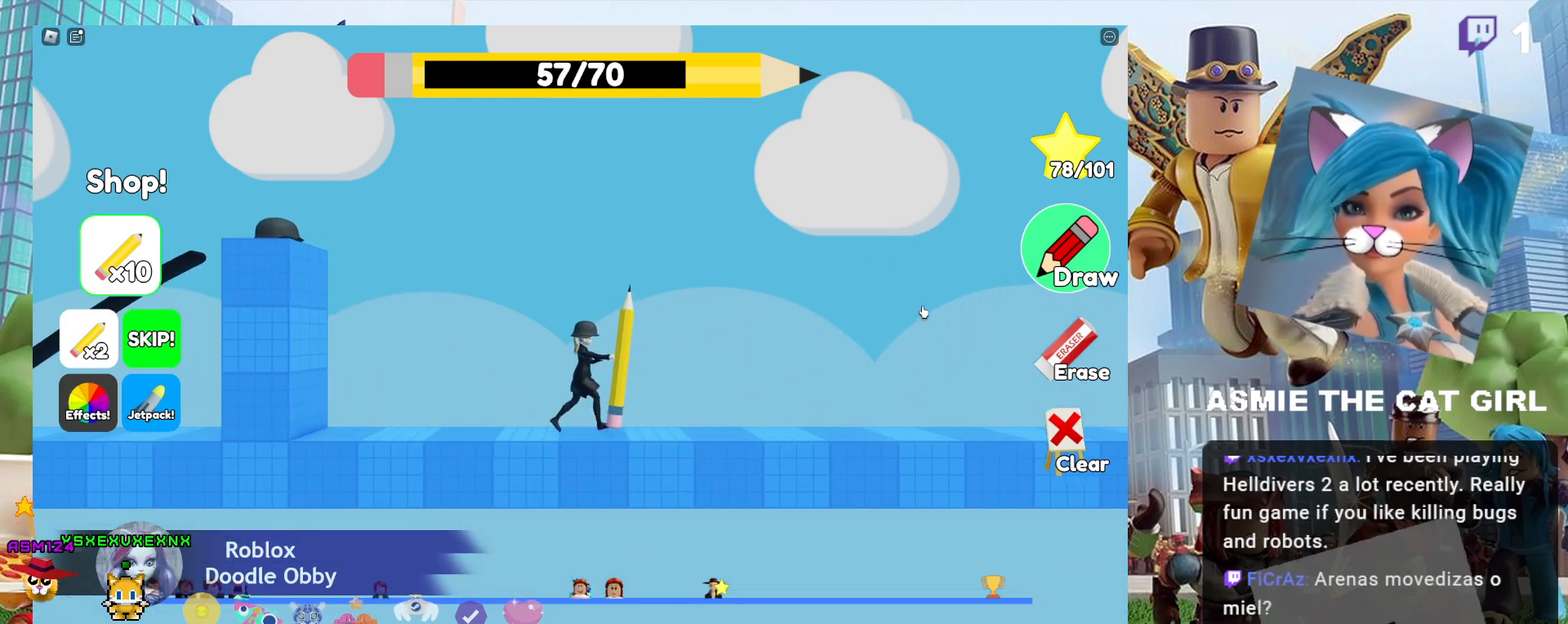
{"keys": ["d"], "mouse": [], "events": []}
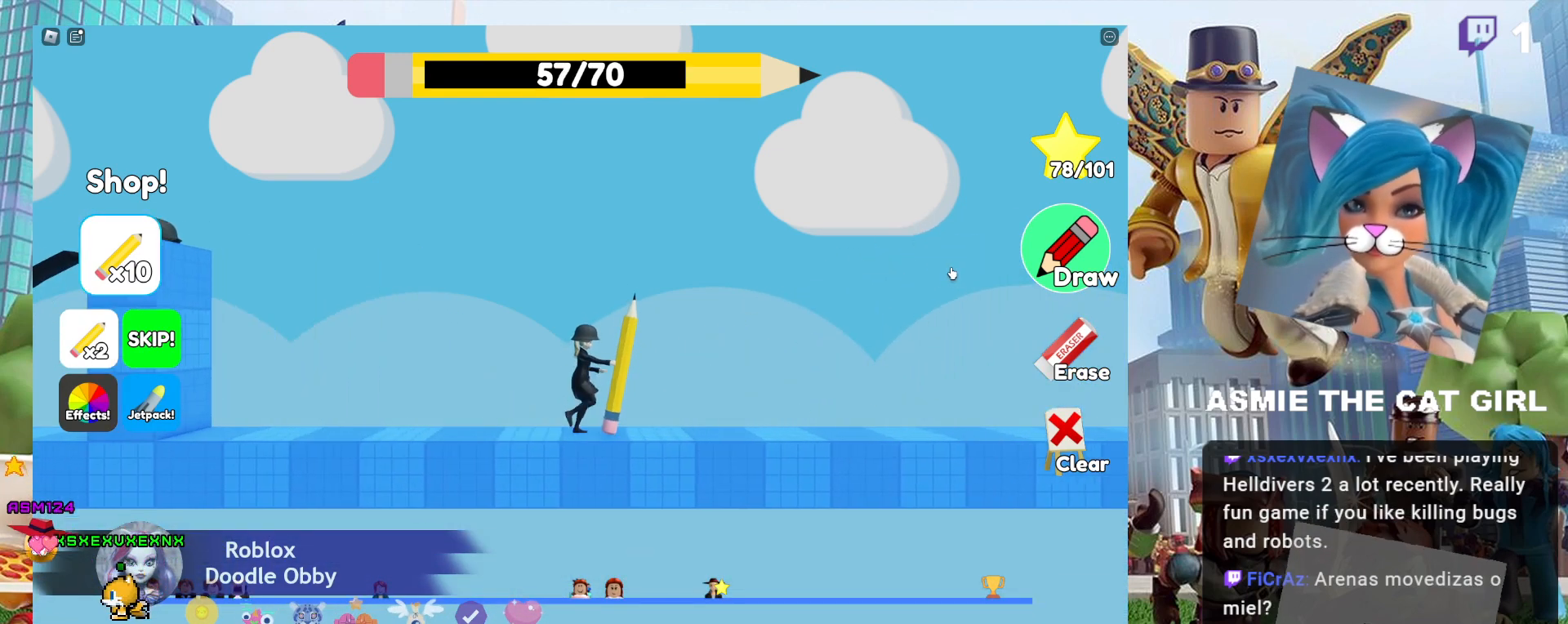
{"keys": ["d"], "mouse": [], "events": []}
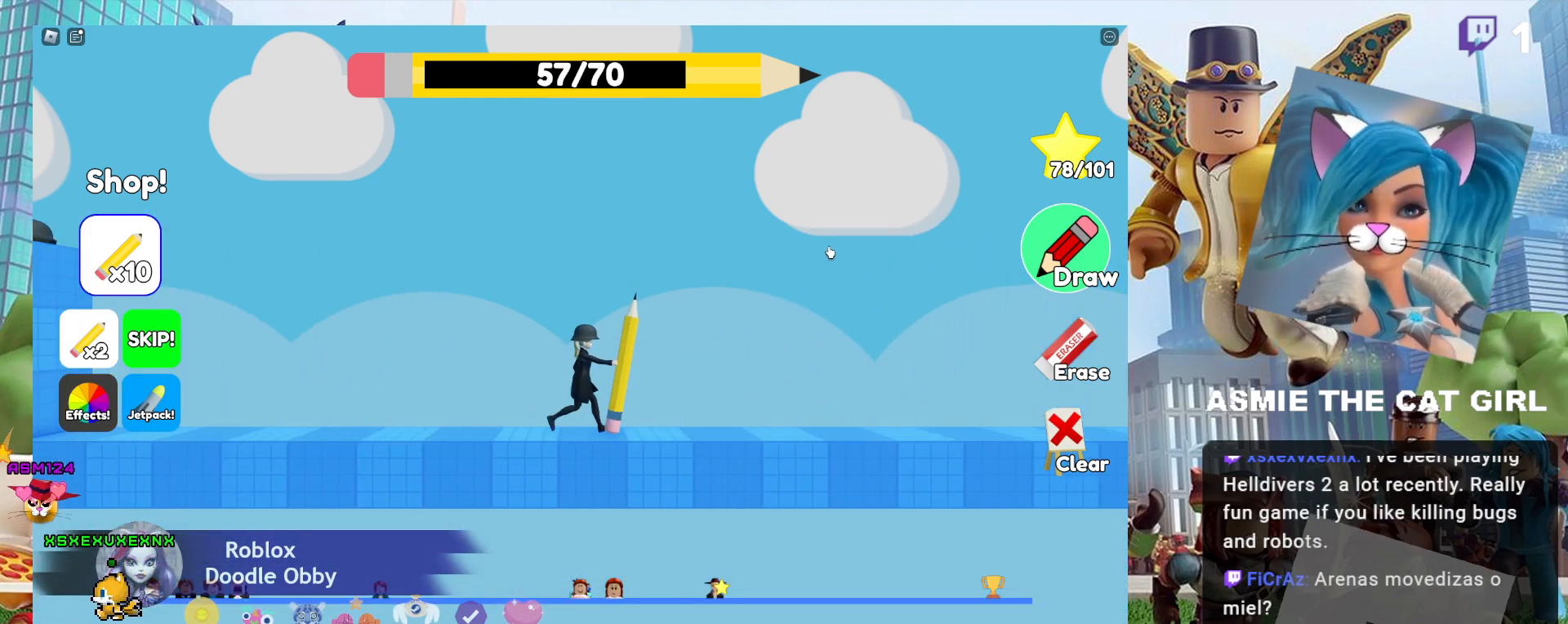
{"keys": ["d"], "mouse": ["left"], "events": [[300, "mouse_left", "down"]]}
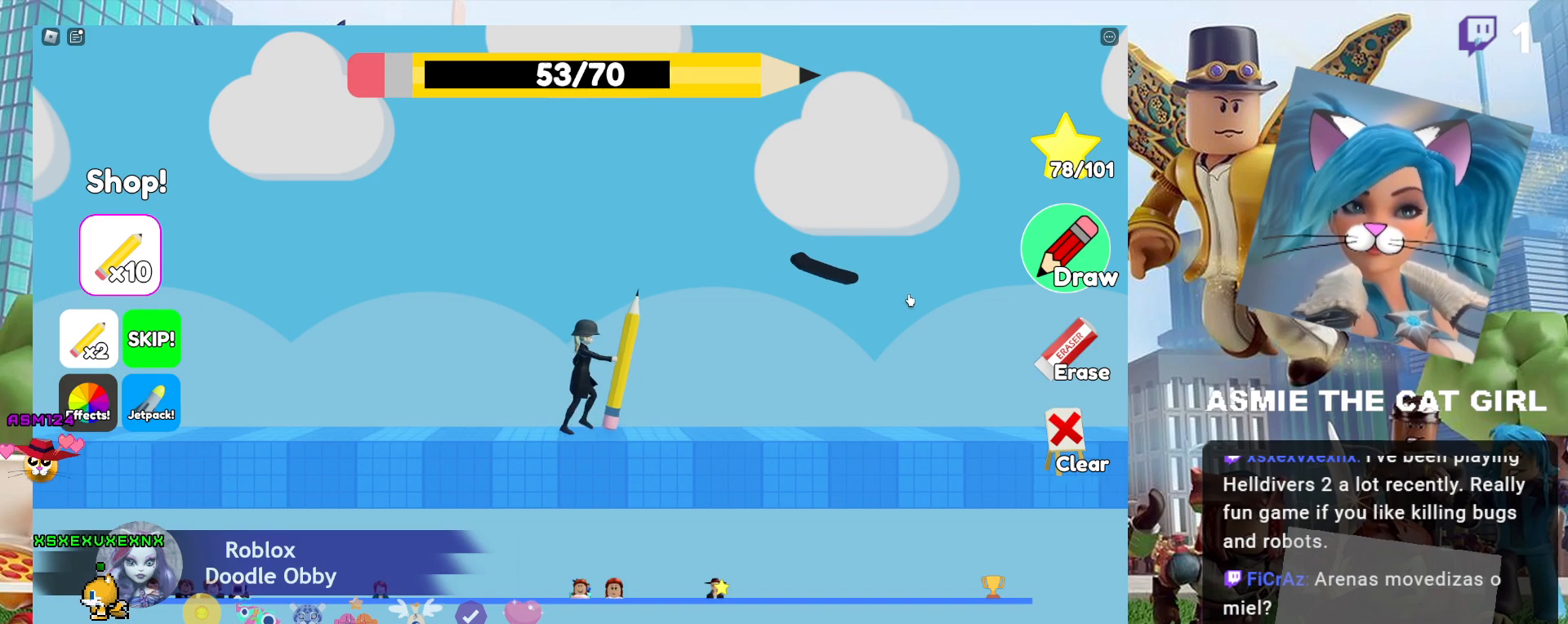
{"keys": ["d"], "mouse": ["left"], "events": []}
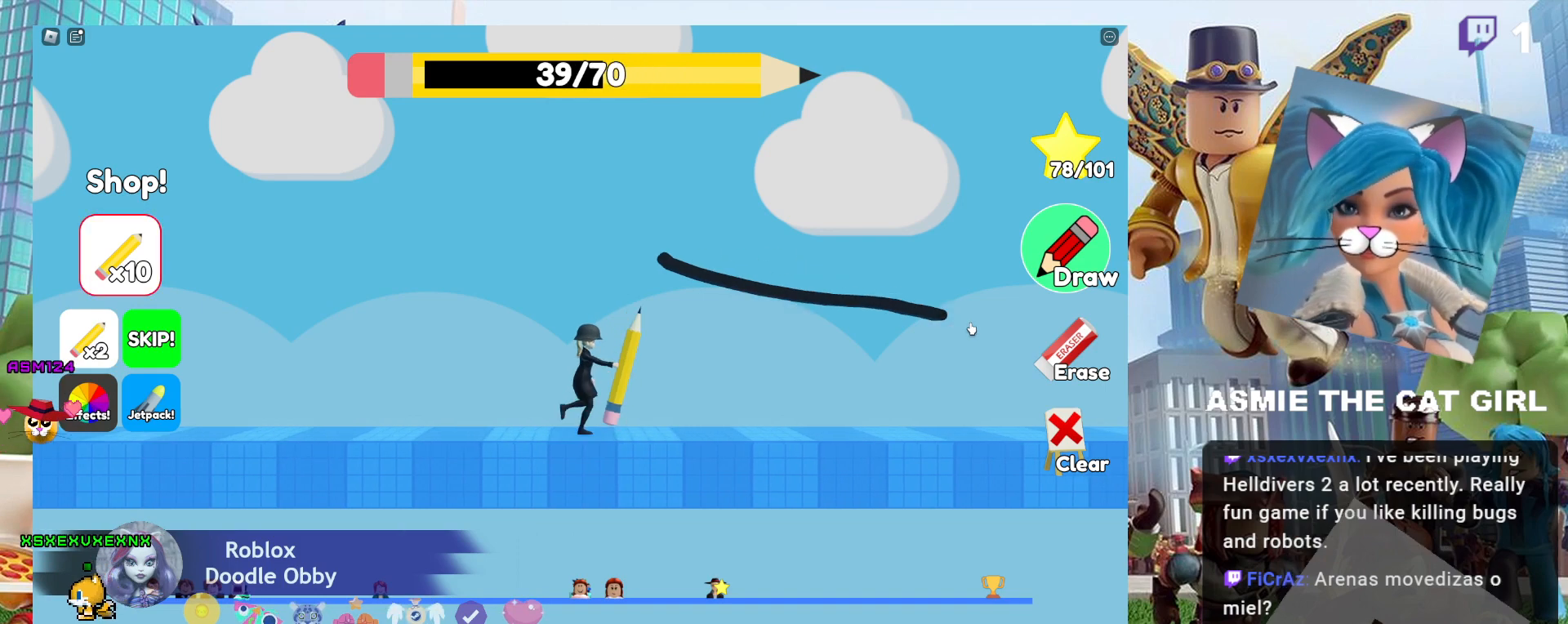
{"keys": ["d"], "mouse": ["left"], "events": []}
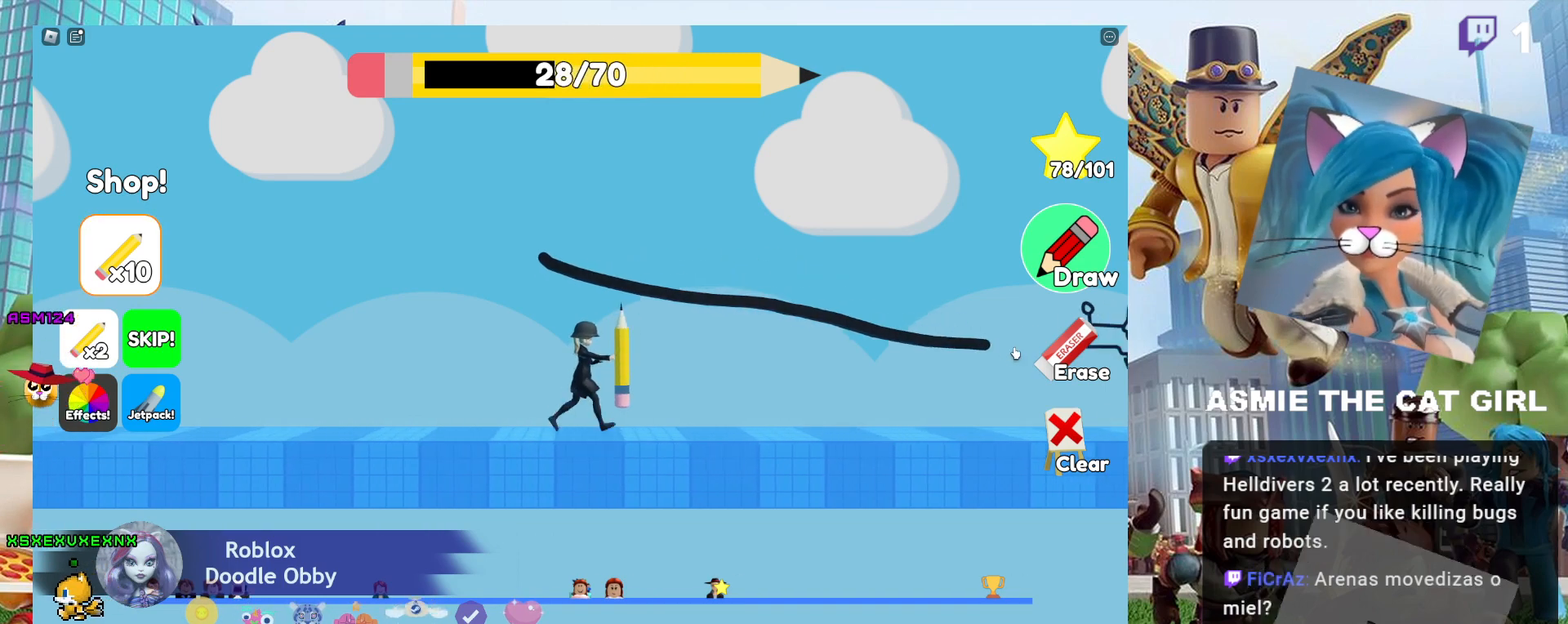
{"keys": ["d"], "mouse": [], "events": [[100, "mouse_left", "up"]]}
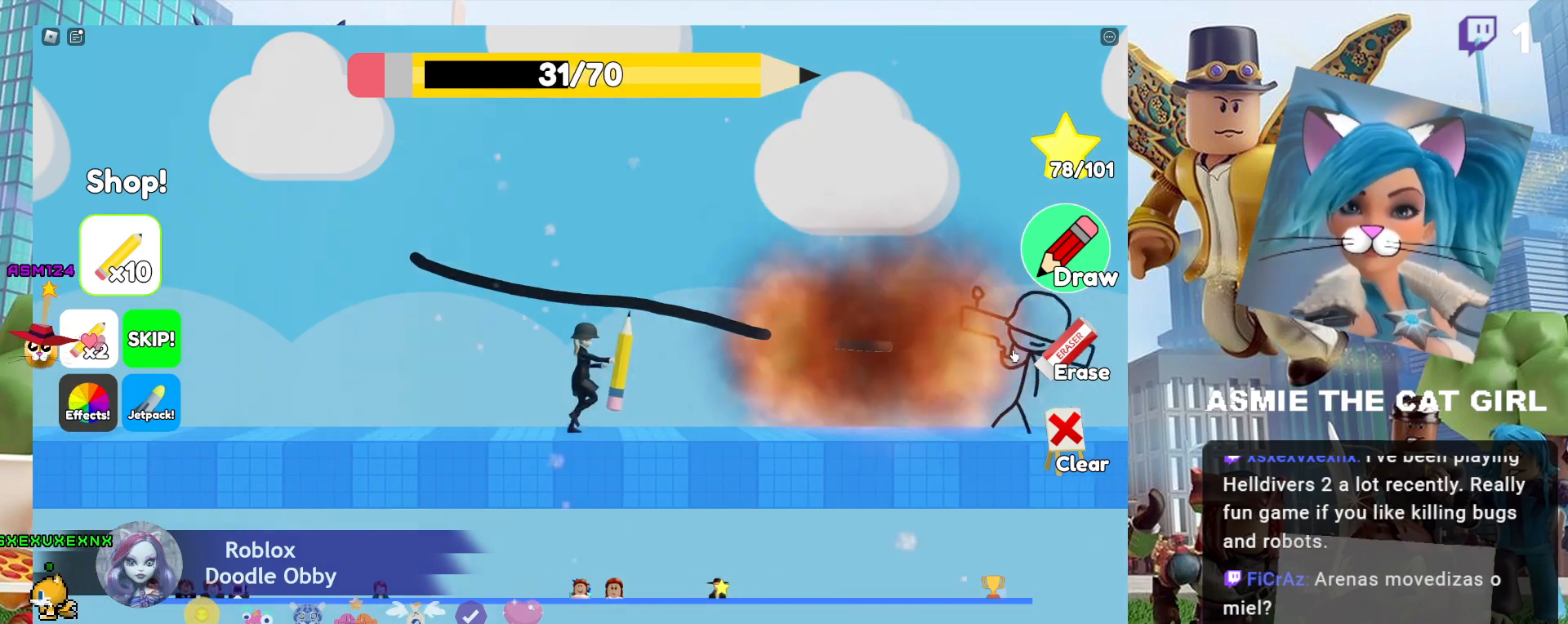
{"keys": [], "mouse": [], "events": [[67, "d", "up"]]}
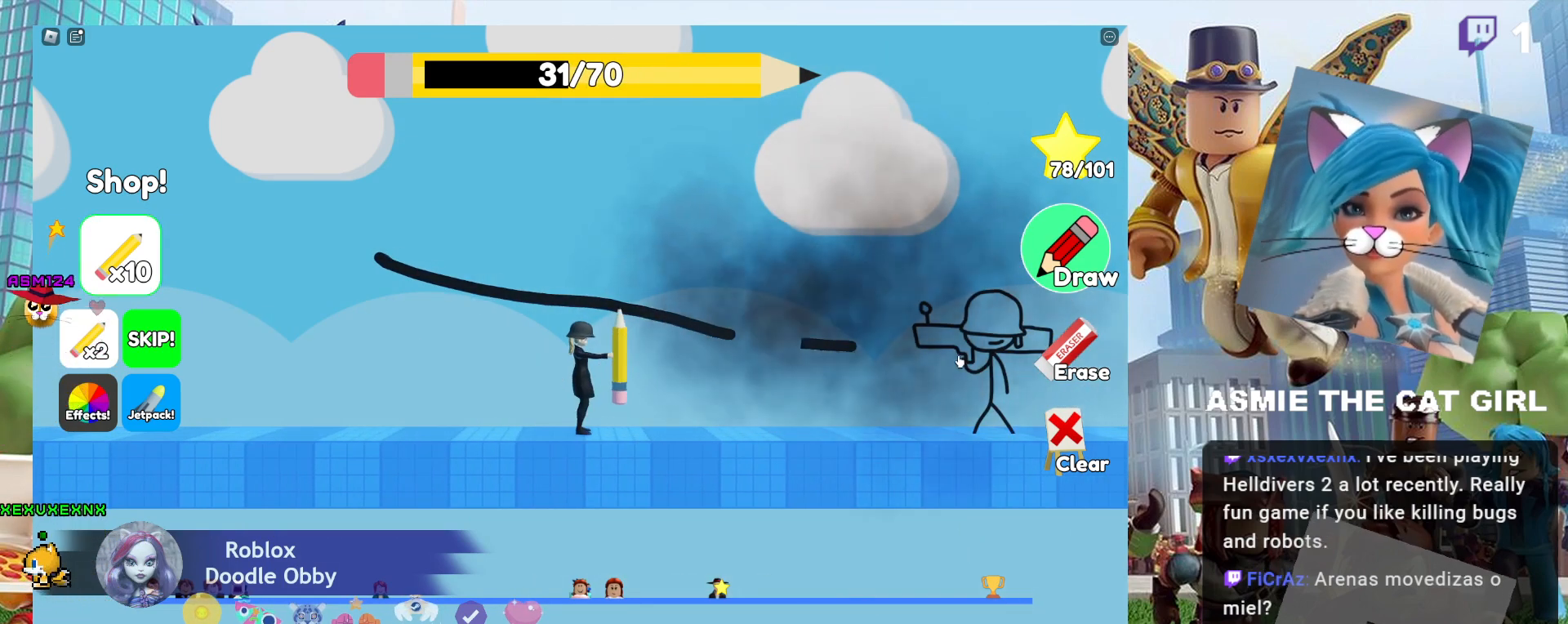
{"keys": [], "mouse": [], "events": []}
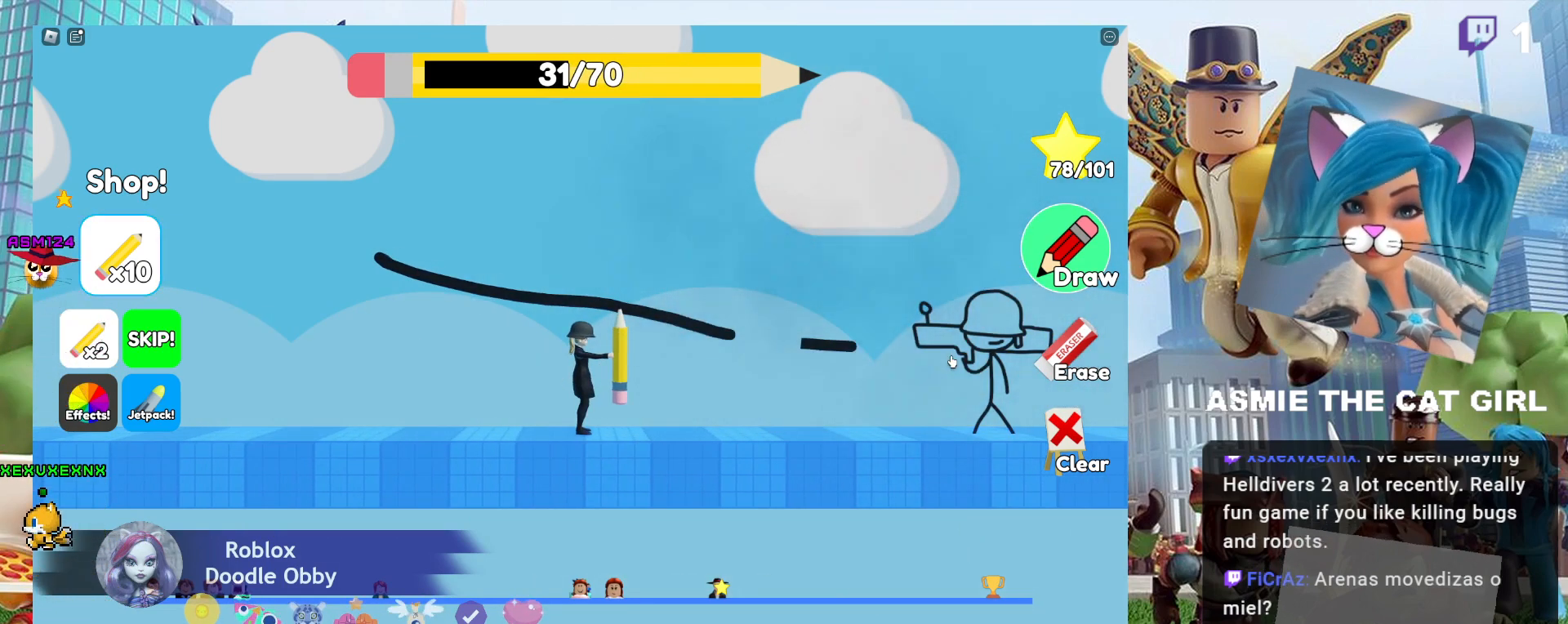
{"keys": [], "mouse": [], "events": []}
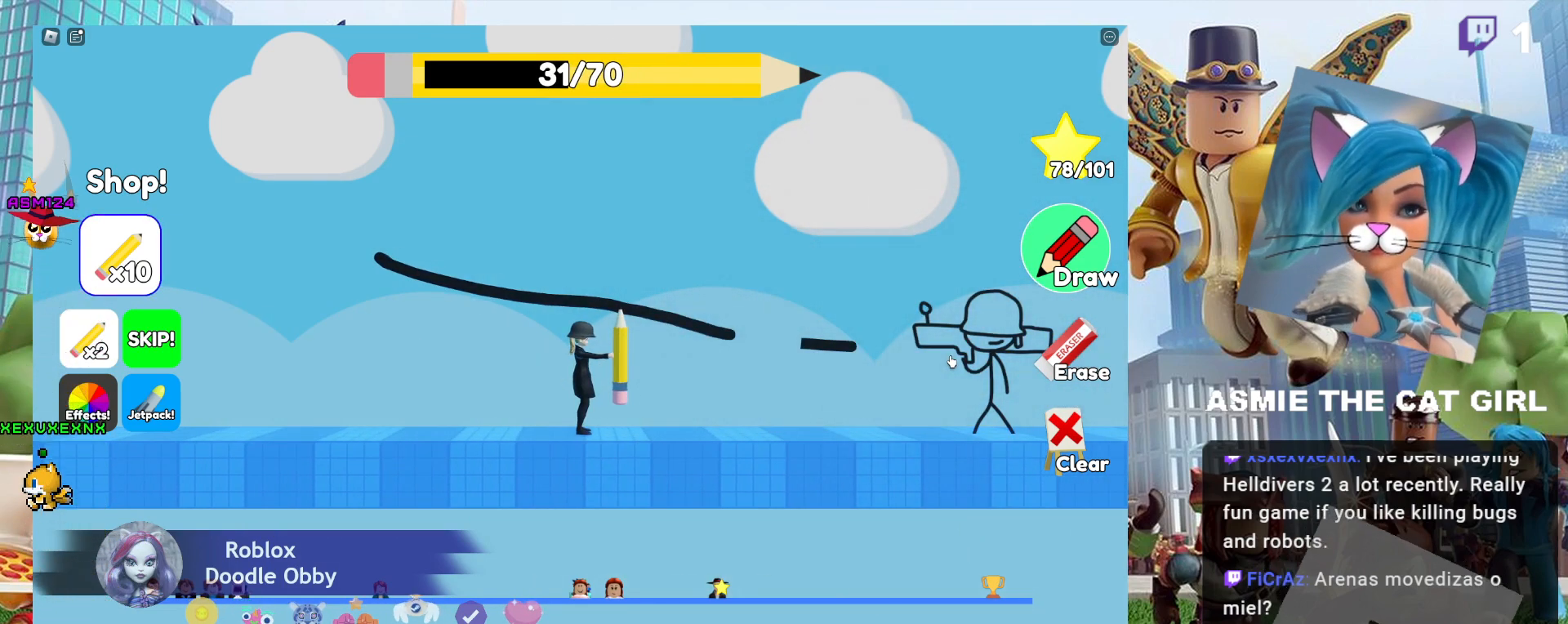
{"keys": [], "mouse": [], "events": []}
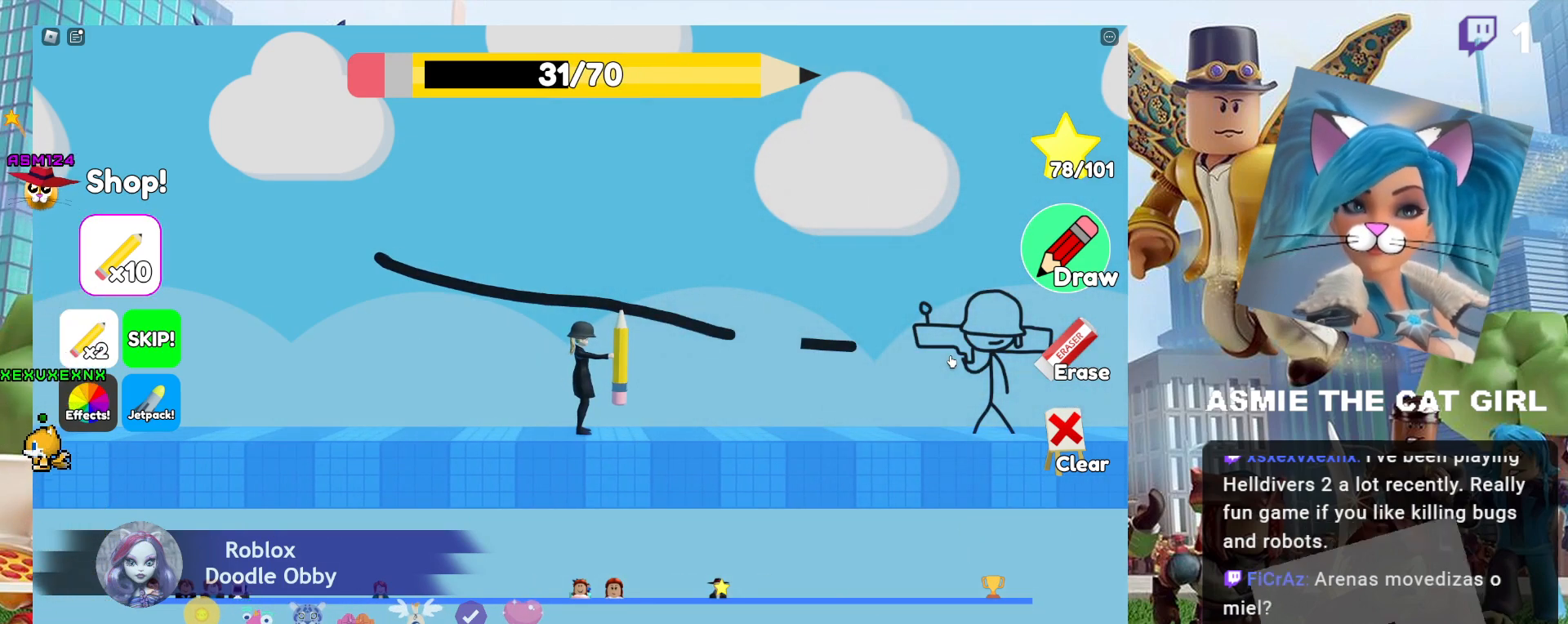
{"keys": [], "mouse": [], "events": []}
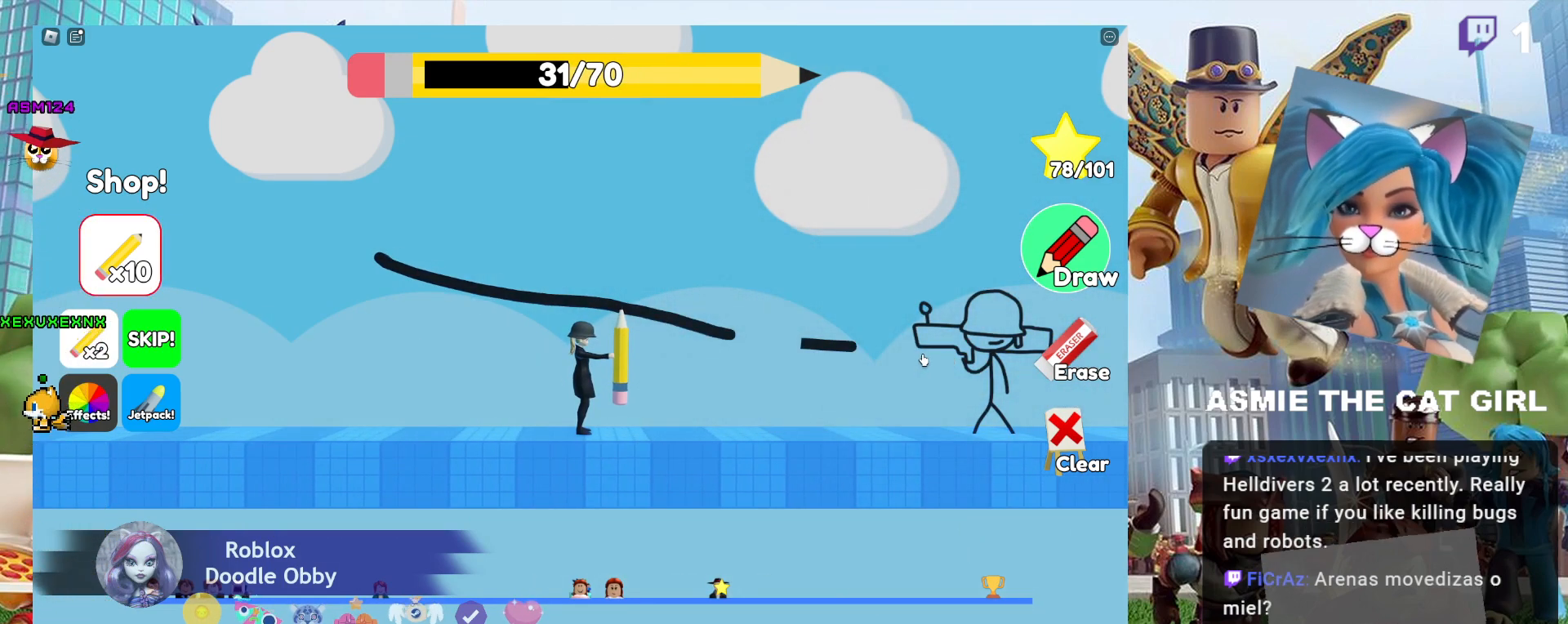
{"keys": [], "mouse": [], "events": []}
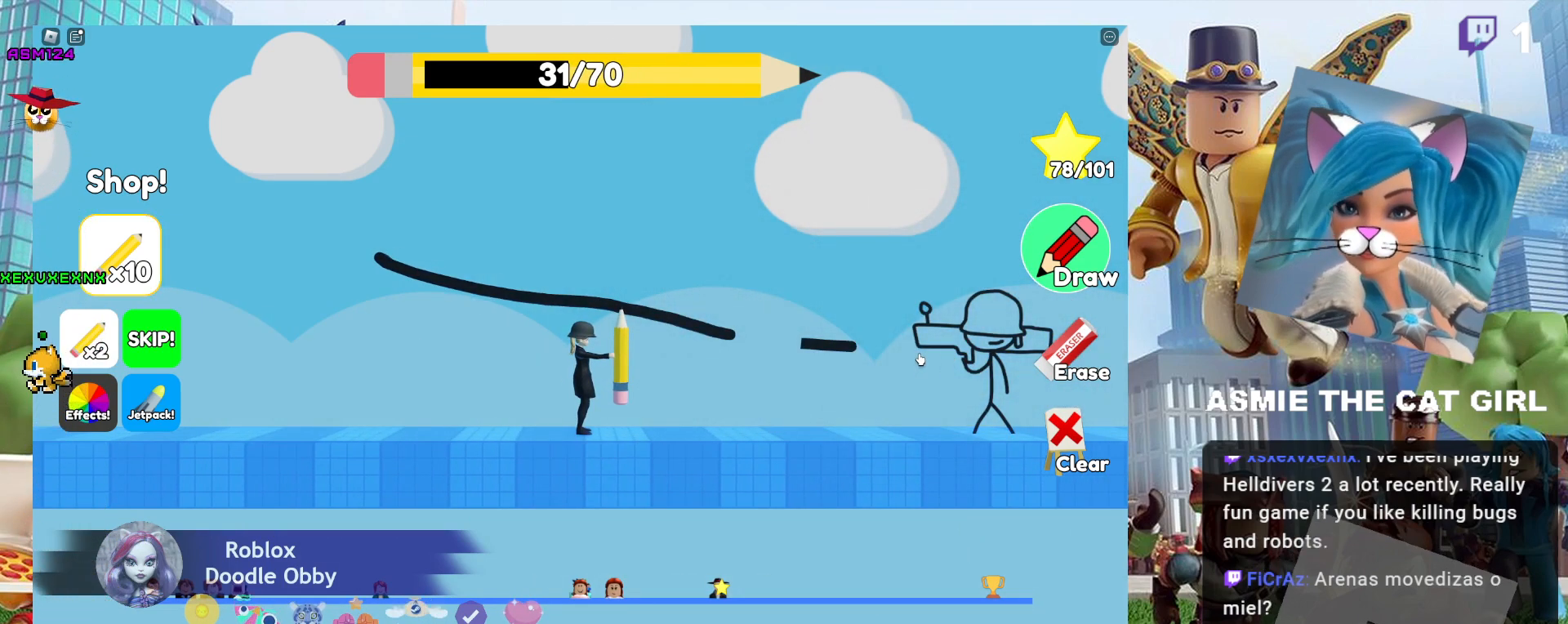
{"keys": [], "mouse": [], "events": []}
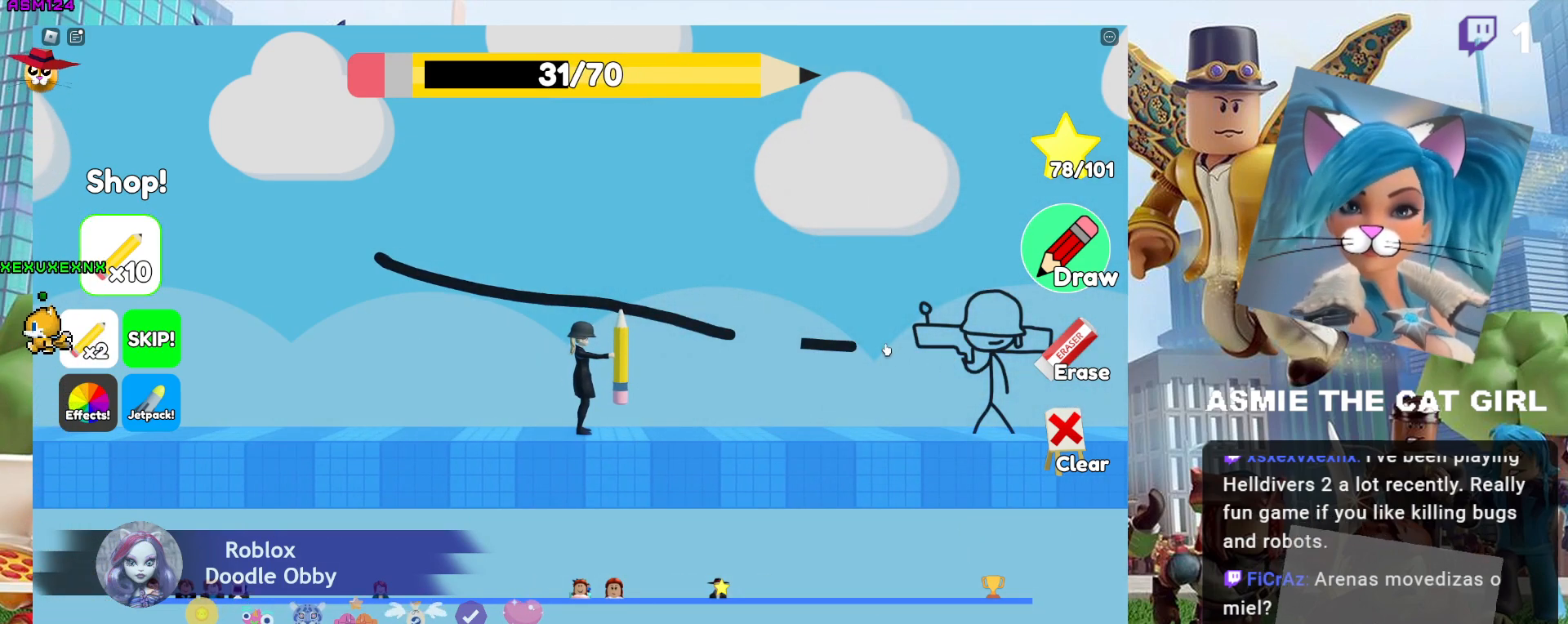
{"keys": [], "mouse": [], "events": []}
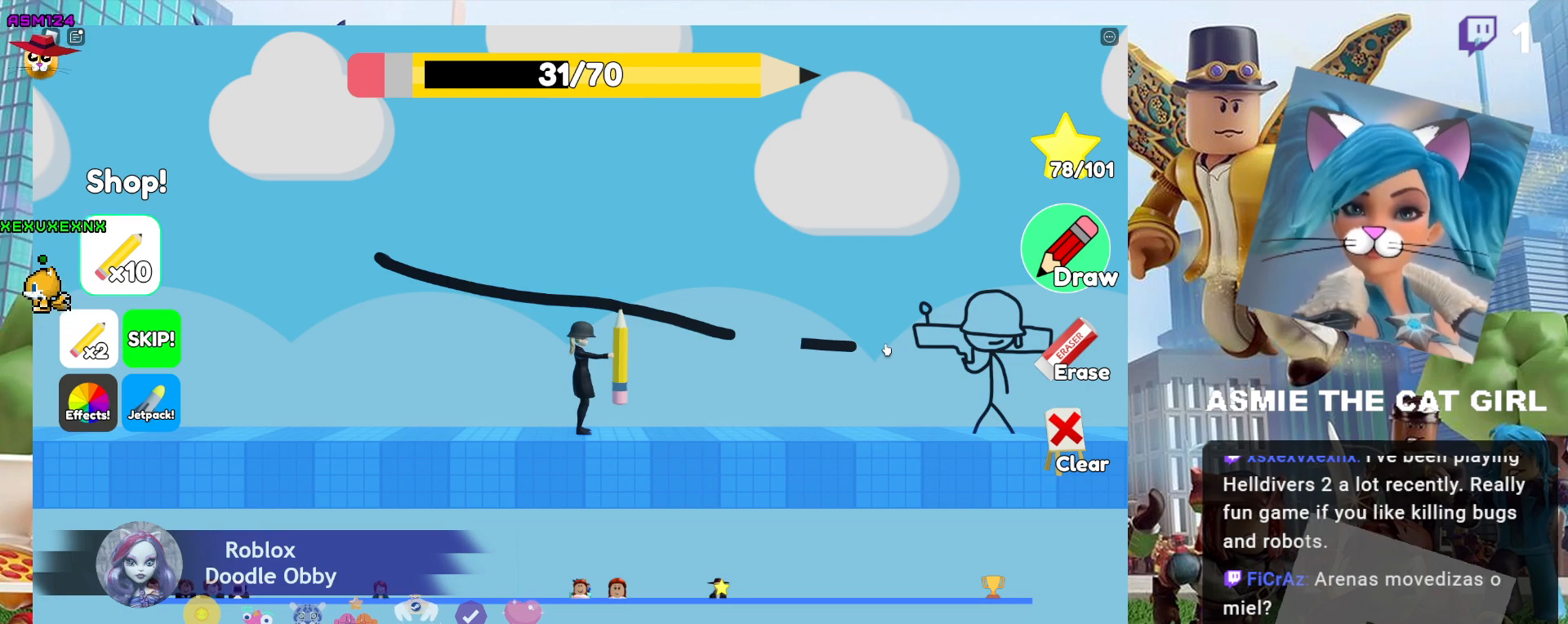
{"keys": [], "mouse": [], "events": []}
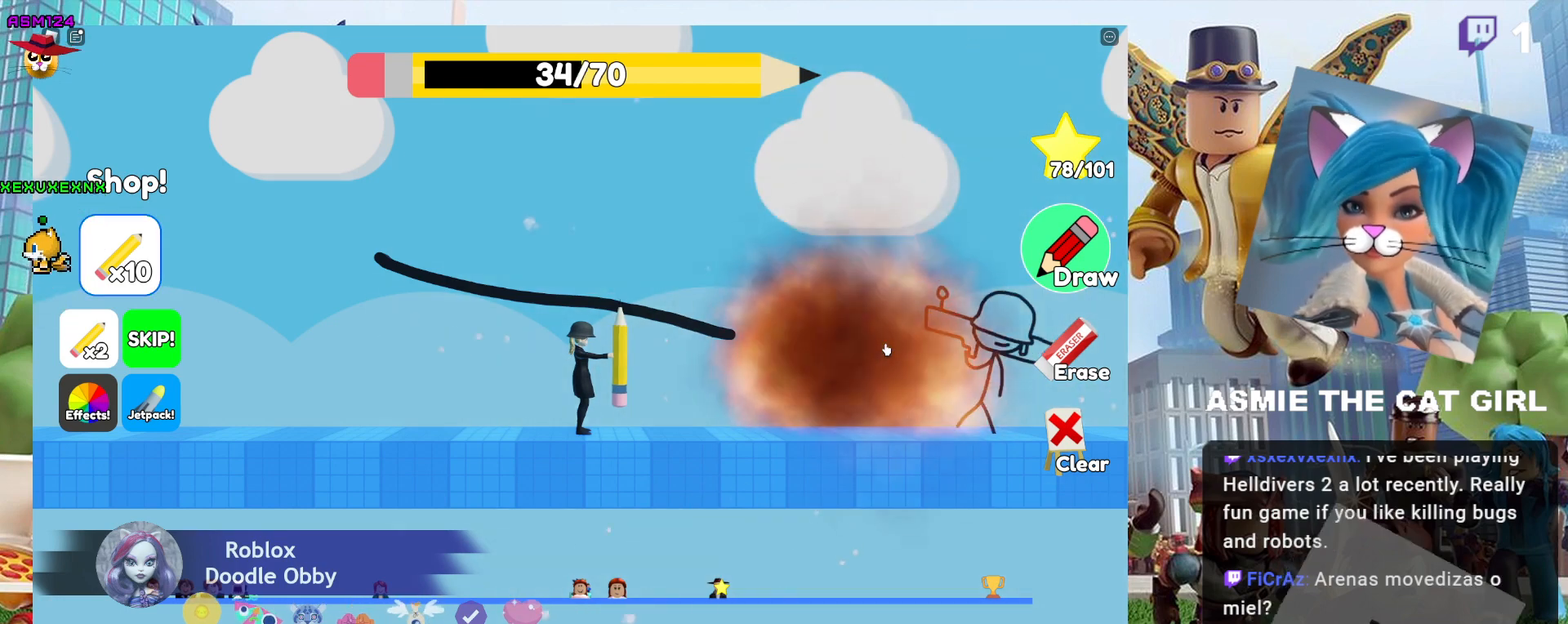
{"keys": [], "mouse": [], "events": []}